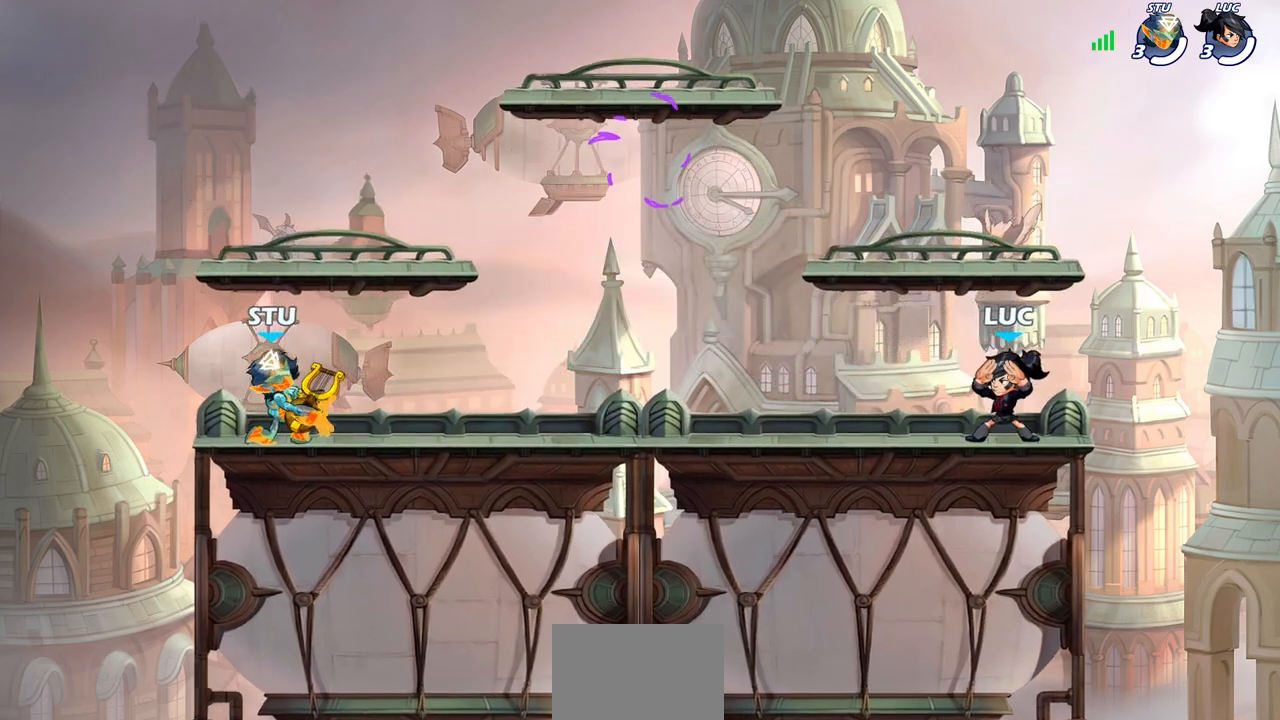
Gameplay with a controller (PlayStation layout); each line is a JSON object with the inputs held at the frame after it. "events" lists button and stick changes between this image and that frame as [ms after this image, input, new state], when the widget could be followed in between. Not read: SELECT.
{"buttons": [], "left_stick": "up-left", "right_stick": "center", "events": [[450, "left_stick", "up-left"]]}
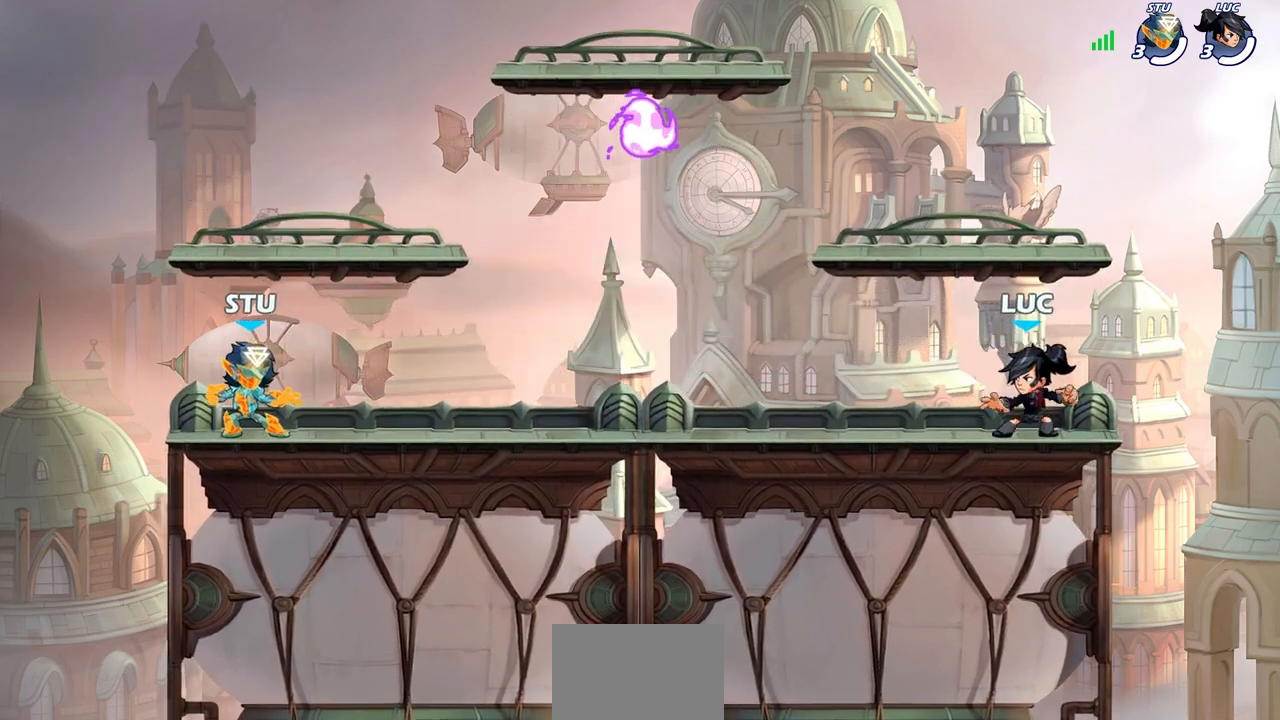
{"buttons": [], "left_stick": "down-right", "right_stick": "center", "events": [[67, "R2", "down"], [133, "CROSS", "down"], [233, "CROSS", "up"], [250, "R2", "up"], [300, "left_stick", "down-left"], [450, "left_stick", "down-right"]]}
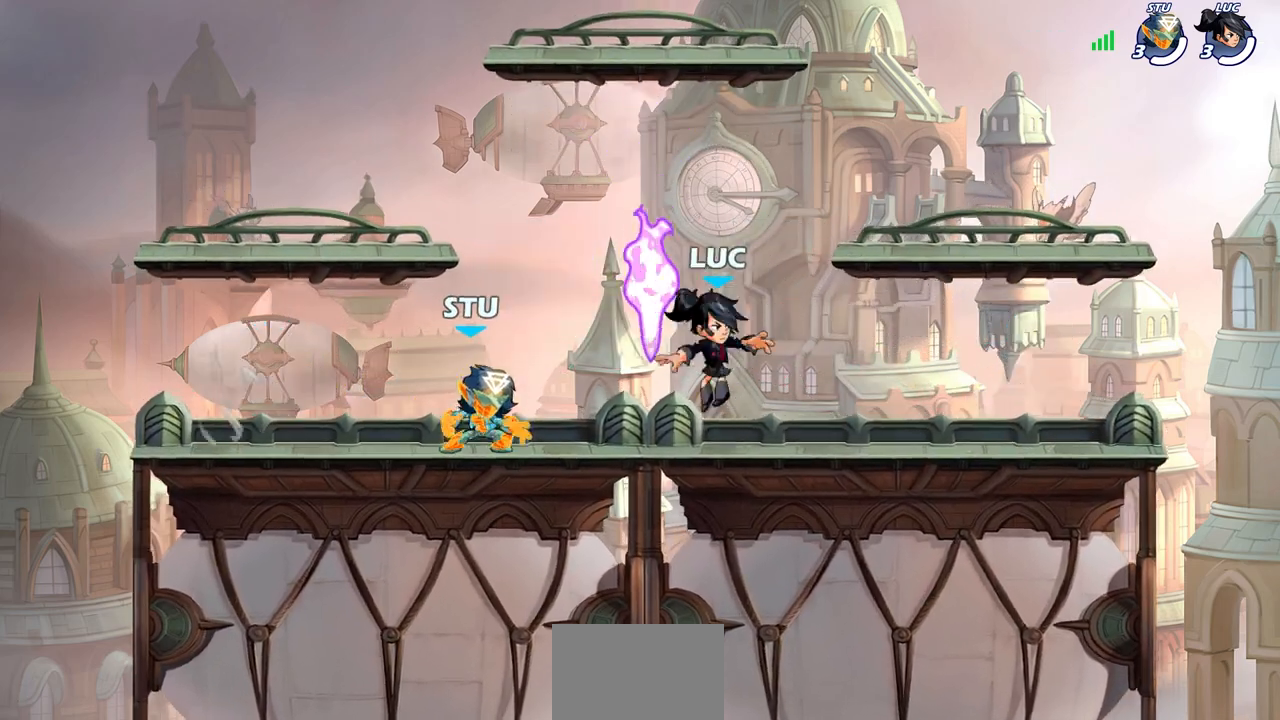
{"buttons": ["CROSS"], "left_stick": "left", "right_stick": "center", "events": [[33, "R1", "down"], [100, "R1", "up"], [117, "left_stick", "right"], [183, "R2", "down"], [233, "CROSS", "down"], [350, "CROSS", "up"], [350, "R2", "up"], [383, "left_stick", "center"], [433, "CROSS", "down"], [500, "left_stick", "left"]]}
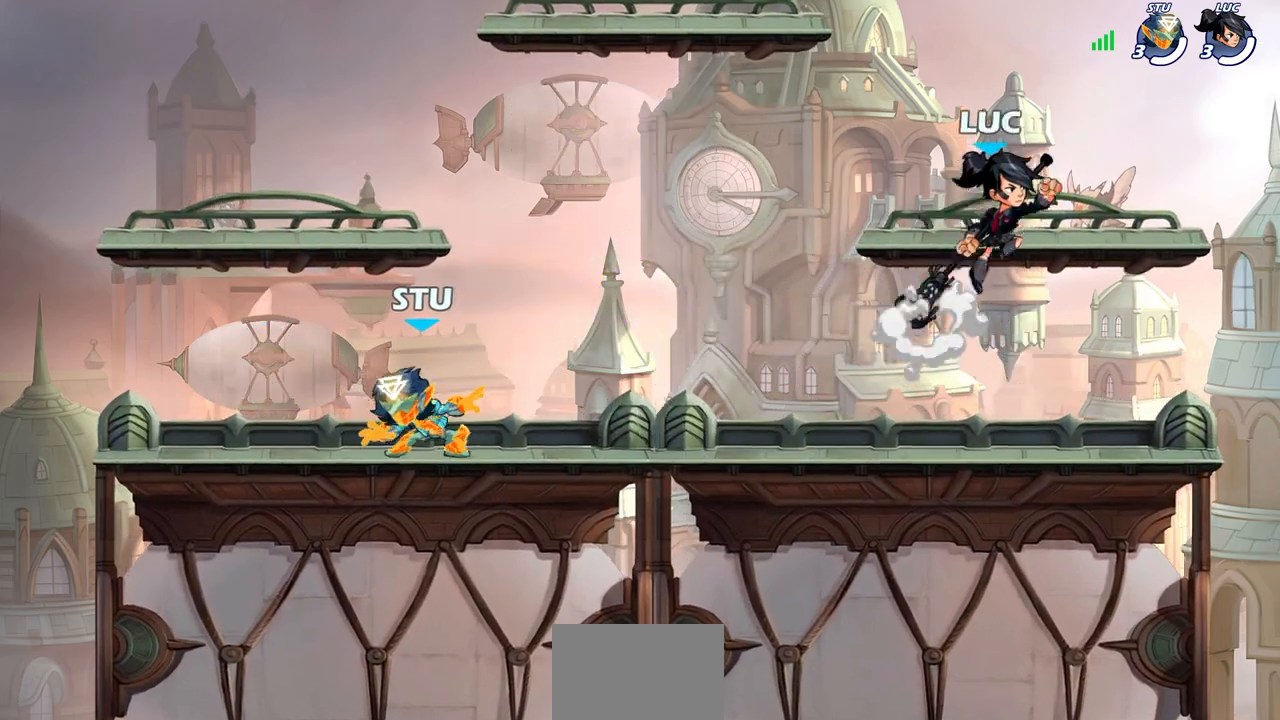
{"buttons": [], "left_stick": "down-right", "right_stick": "center", "events": [[33, "CROSS", "up"], [250, "left_stick", "down-left"], [400, "left_stick", "down-right"]]}
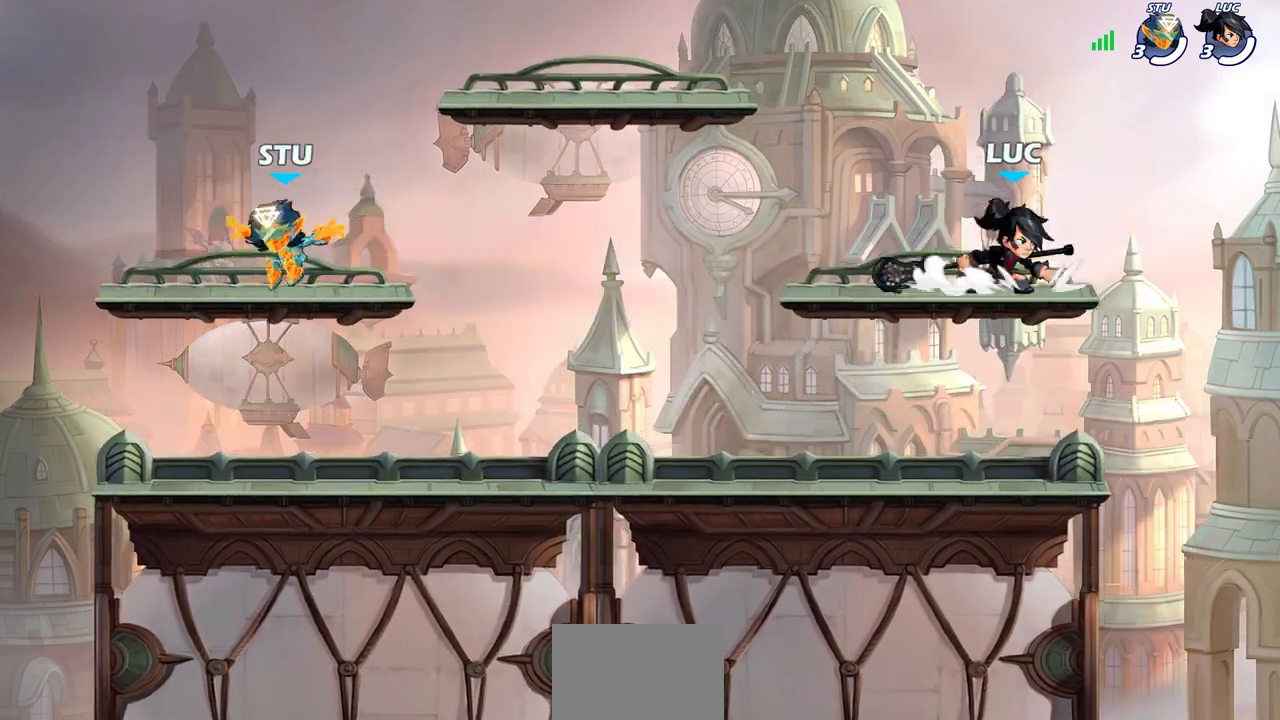
{"buttons": [], "left_stick": "left", "right_stick": "center", "events": [[33, "left_stick", "left"], [183, "left_stick", "right"], [267, "left_stick", "left"], [383, "left_stick", "up-right"], [467, "left_stick", "left"]]}
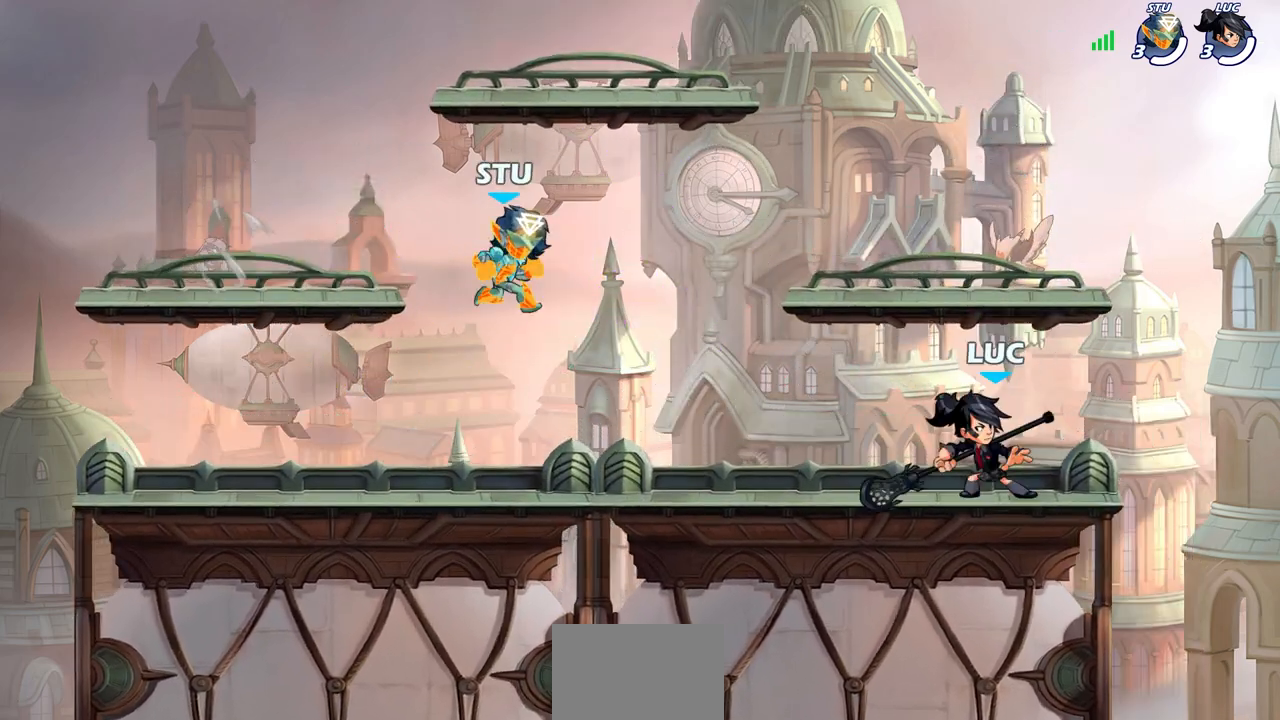
{"buttons": [], "left_stick": "center", "right_stick": "center", "events": [[233, "left_stick", "center"]]}
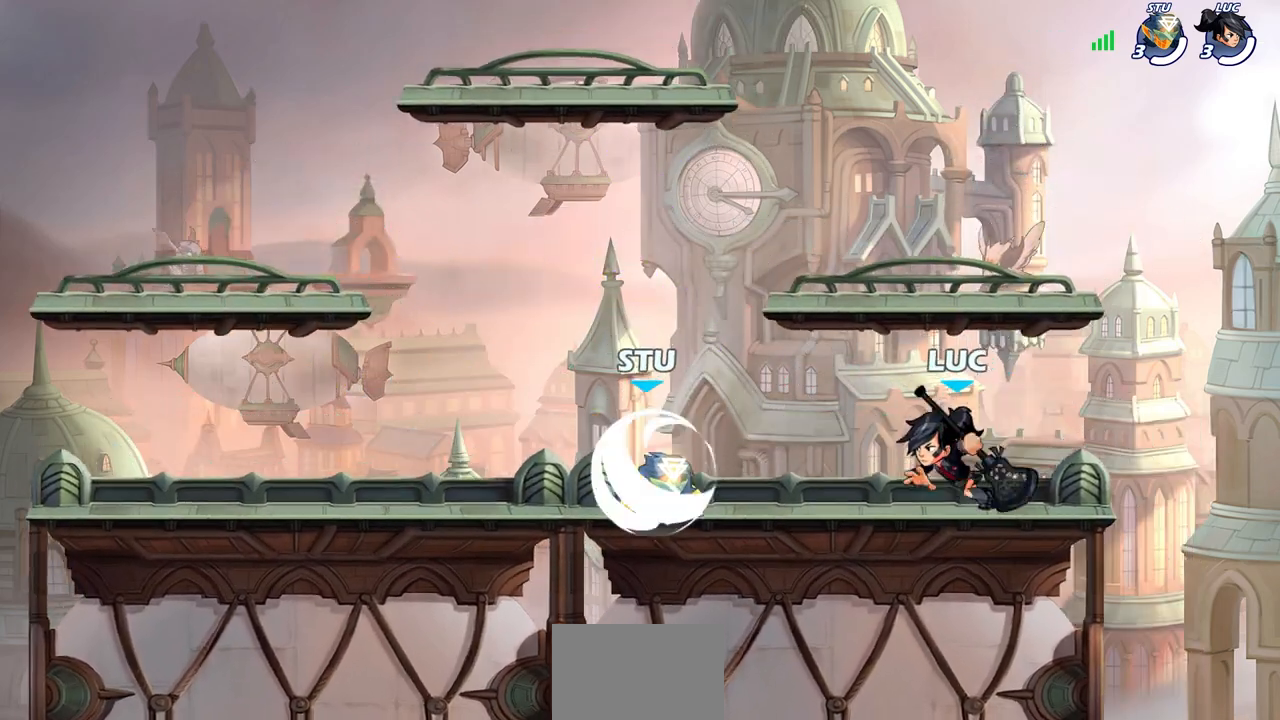
{"buttons": [], "left_stick": "center", "right_stick": "center", "events": []}
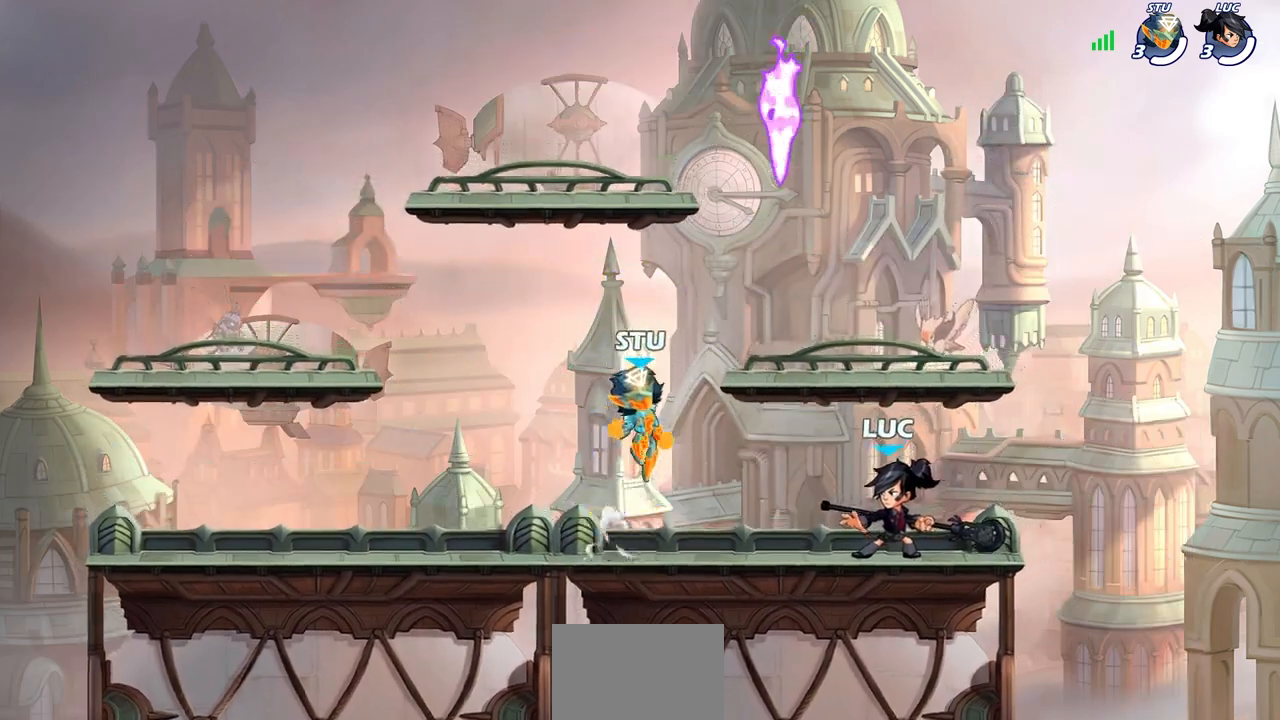
{"buttons": ["CROSS", "R2"], "left_stick": "down-left", "right_stick": "center", "events": [[267, "left_stick", "up-left"], [400, "R2", "down"], [433, "CROSS", "down"], [500, "left_stick", "down-left"]]}
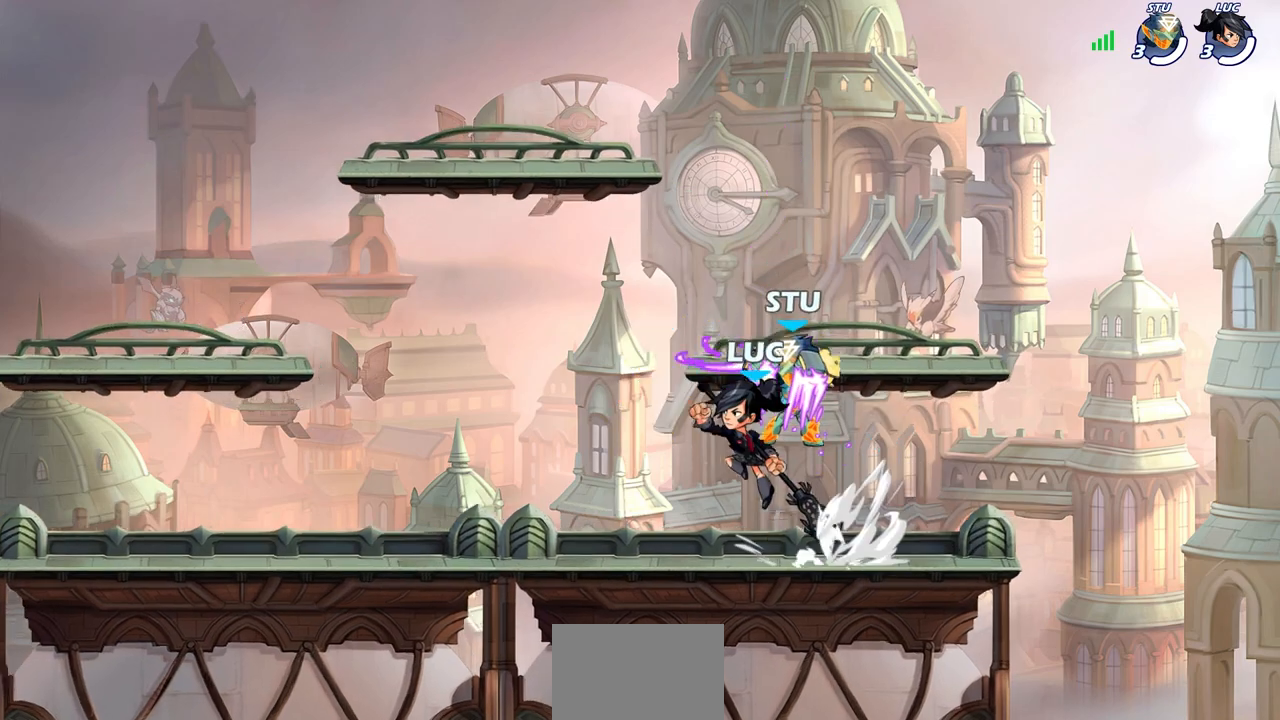
{"buttons": [], "left_stick": "center", "right_stick": "center", "events": [[17, "CROSS", "up"], [50, "R2", "up"], [217, "left_stick", "right"], [317, "SQUARE", "down"], [367, "SQUARE", "up"], [367, "left_stick", "center"]]}
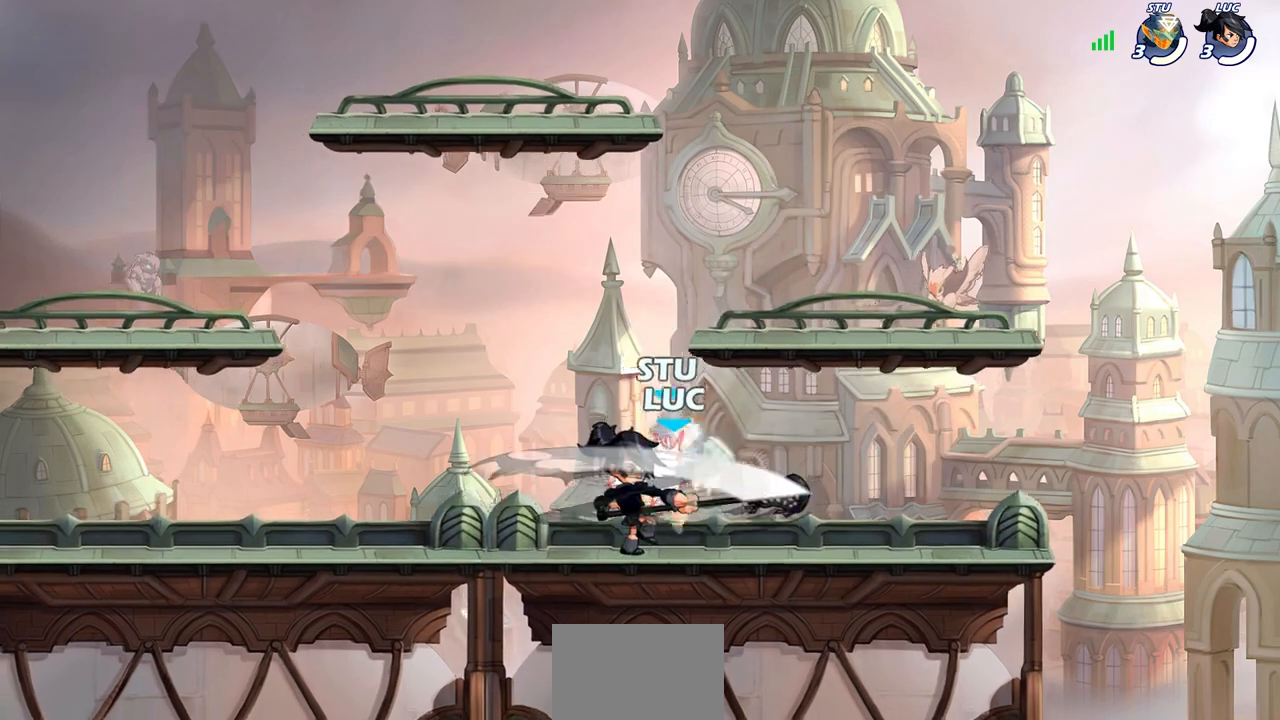
{"buttons": ["SQUARE"], "left_stick": "down", "right_stick": "center", "events": [[417, "left_stick", "down"], [450, "SQUARE", "down"]]}
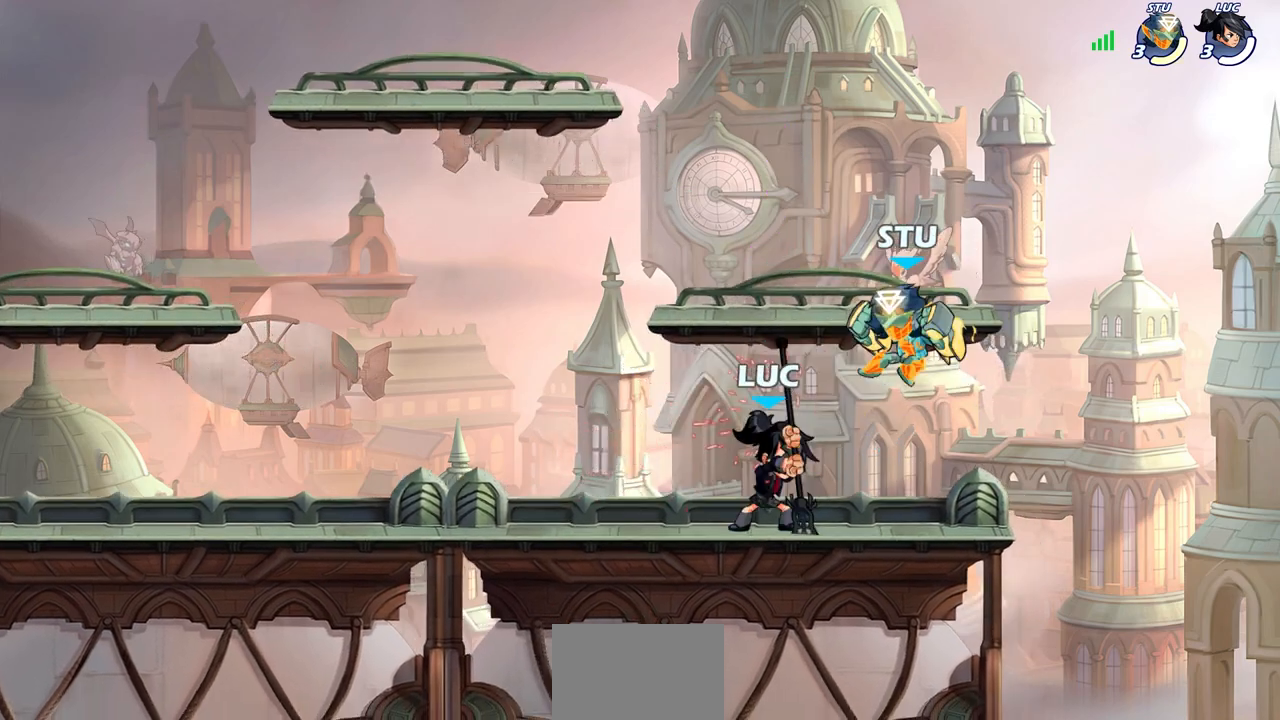
{"buttons": [], "left_stick": "center", "right_stick": "center", "events": [[50, "SQUARE", "up"], [50, "left_stick", "center"]]}
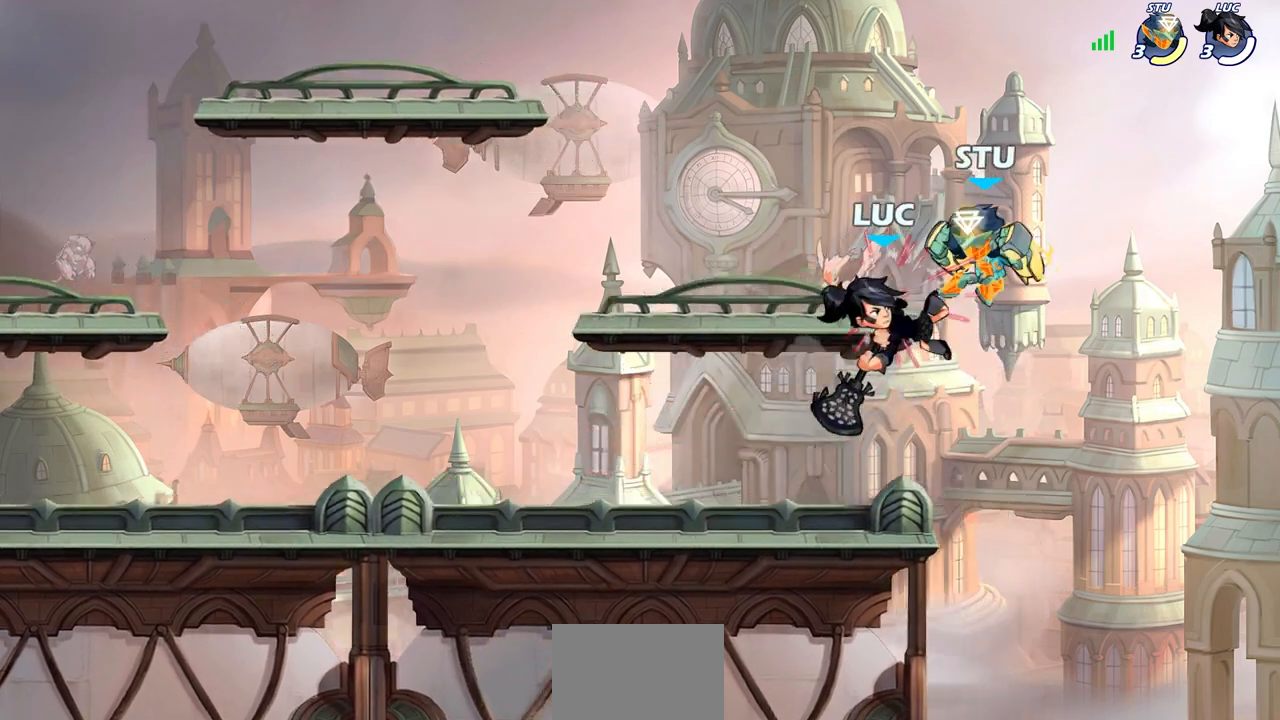
{"buttons": [], "left_stick": "center", "right_stick": "center", "events": [[233, "R2", "down"], [267, "CIRCLE", "down"], [333, "CIRCLE", "up"], [333, "R2", "up"]]}
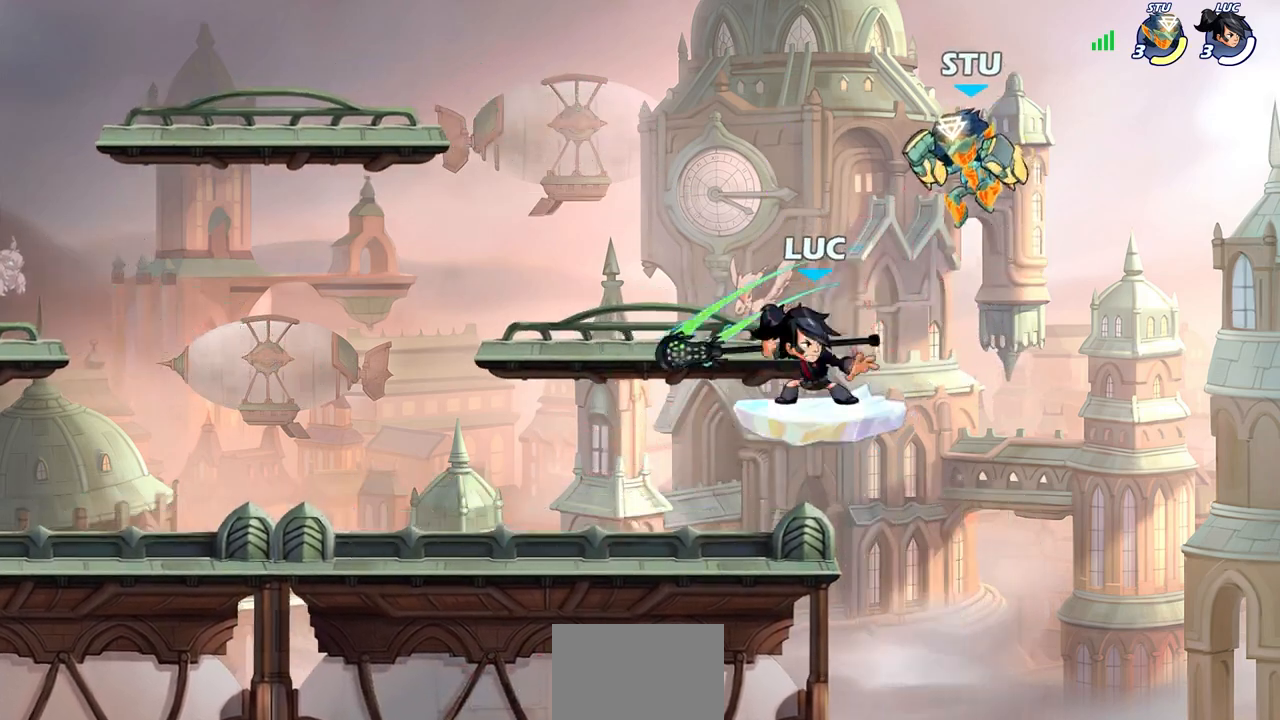
{"buttons": [], "left_stick": "center", "right_stick": "center", "events": []}
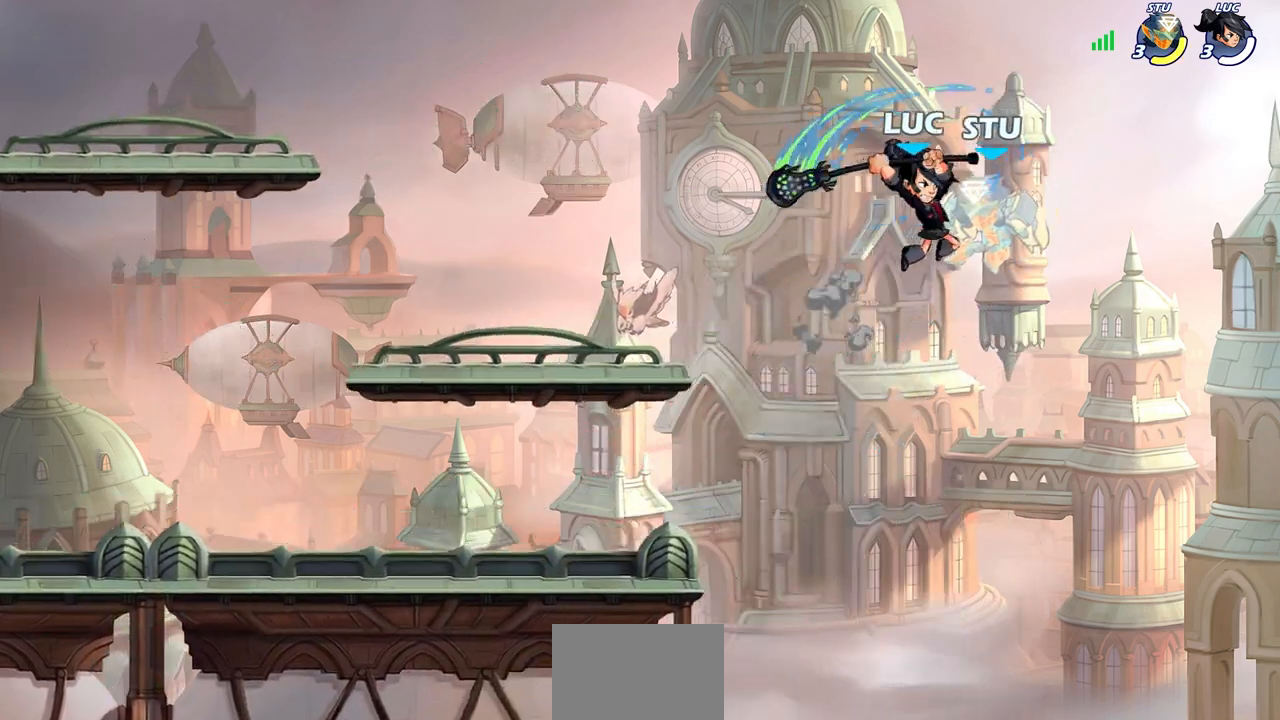
{"buttons": [], "left_stick": "center", "right_stick": "center", "events": []}
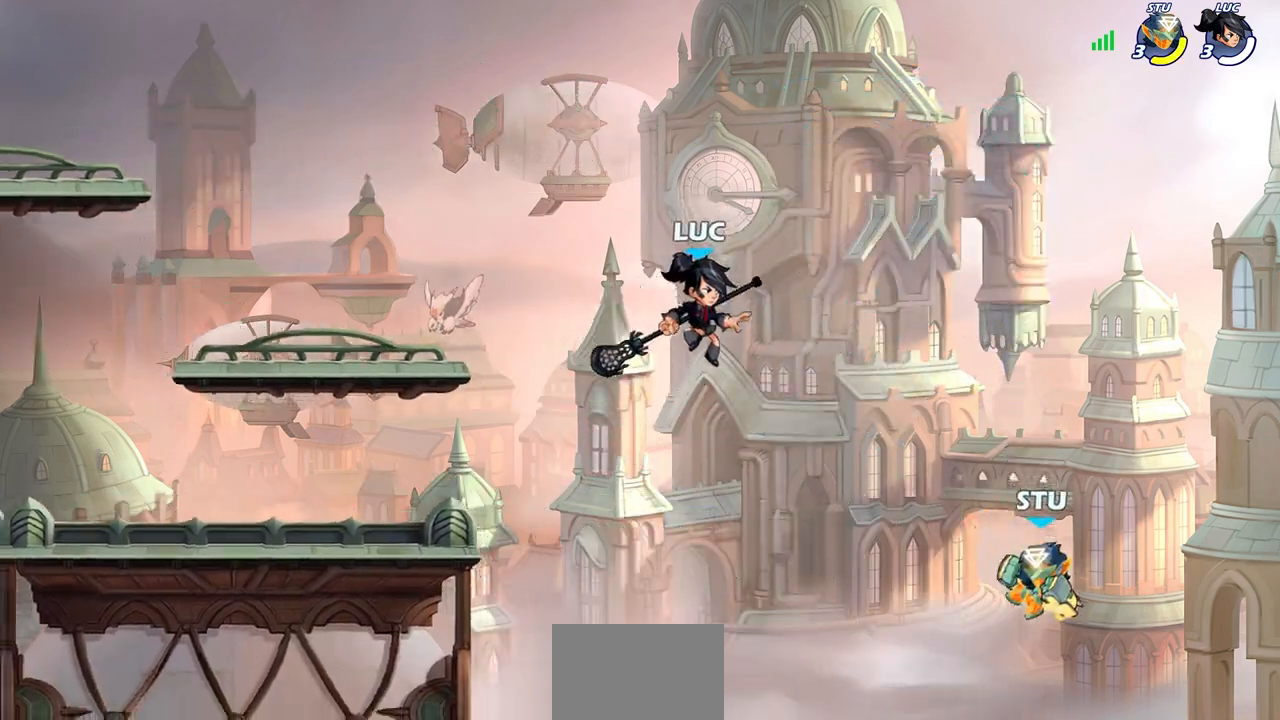
{"buttons": ["CIRCLE"], "left_stick": "down-left", "right_stick": "center", "events": [[33, "left_stick", "left"], [233, "CROSS", "down"], [367, "CROSS", "up"], [367, "left_stick", "down-left"], [433, "CIRCLE", "down"]]}
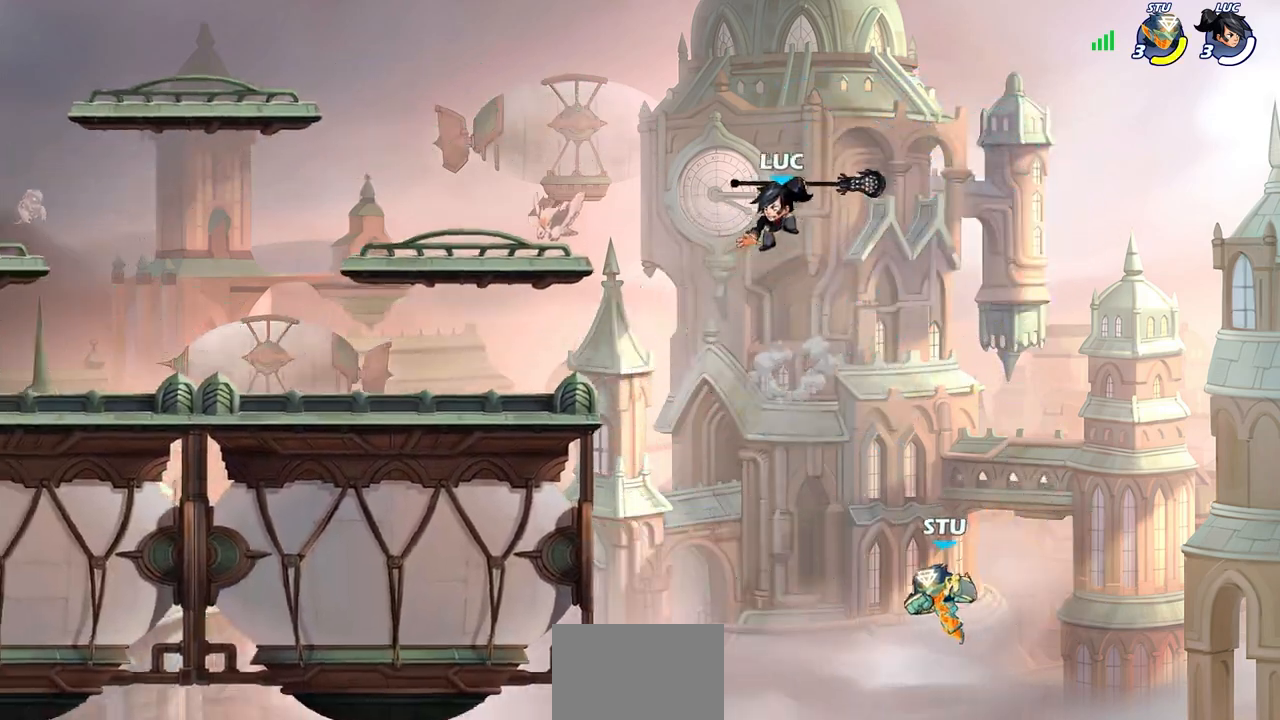
{"buttons": ["CIRCLE"], "left_stick": "down-left", "right_stick": "center", "events": []}
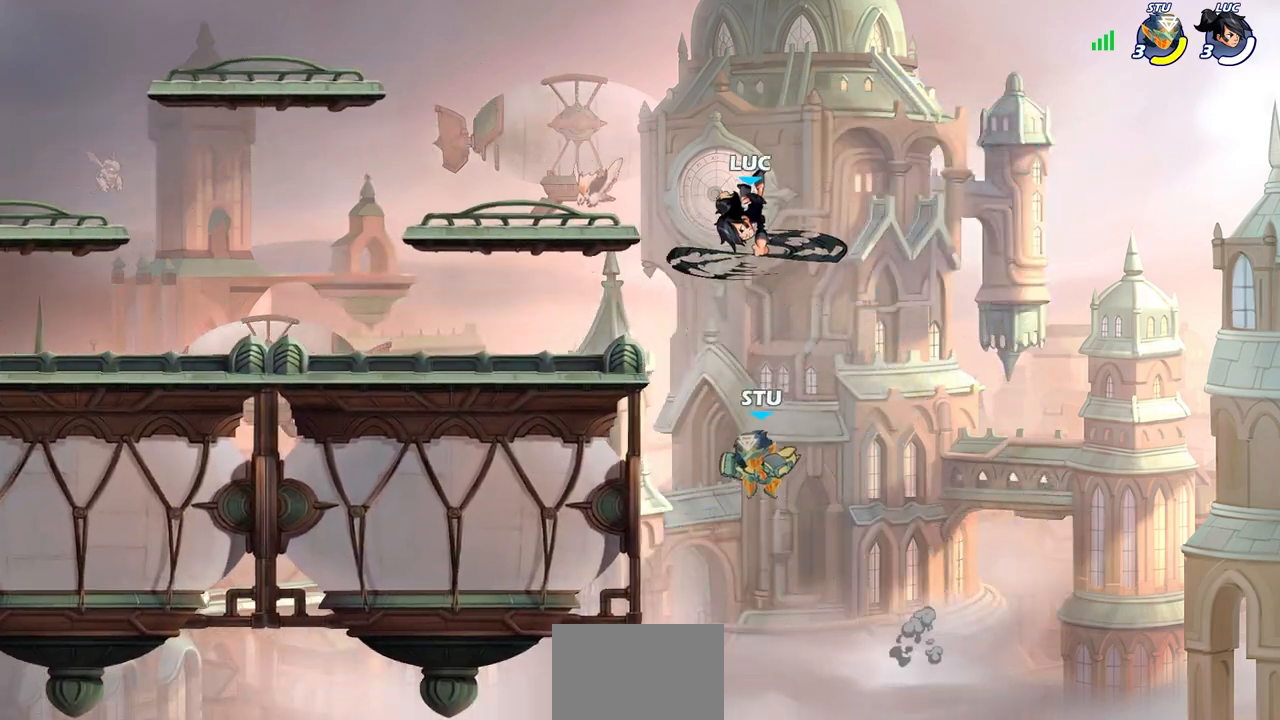
{"buttons": [], "left_stick": "center", "right_stick": "center", "events": [[300, "CIRCLE", "up"], [350, "left_stick", "center"]]}
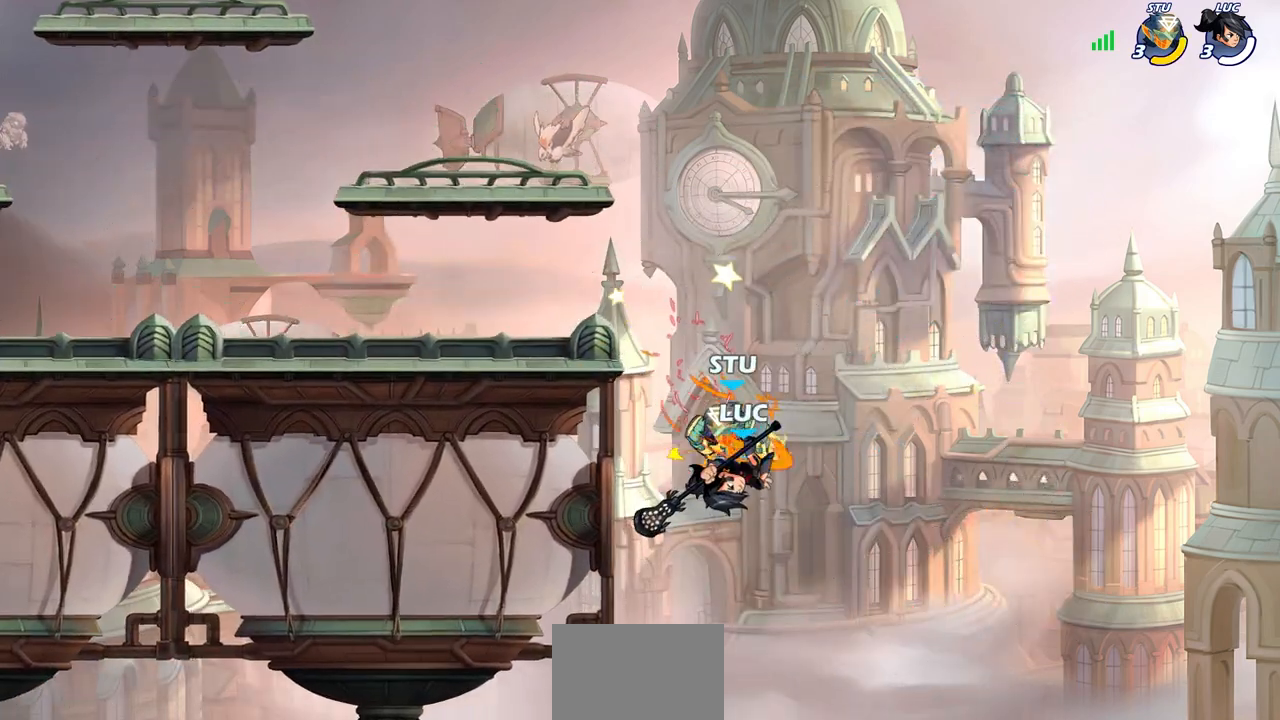
{"buttons": [], "left_stick": "center", "right_stick": "center", "events": [[117, "CIRCLE", "down"], [200, "CIRCLE", "up"]]}
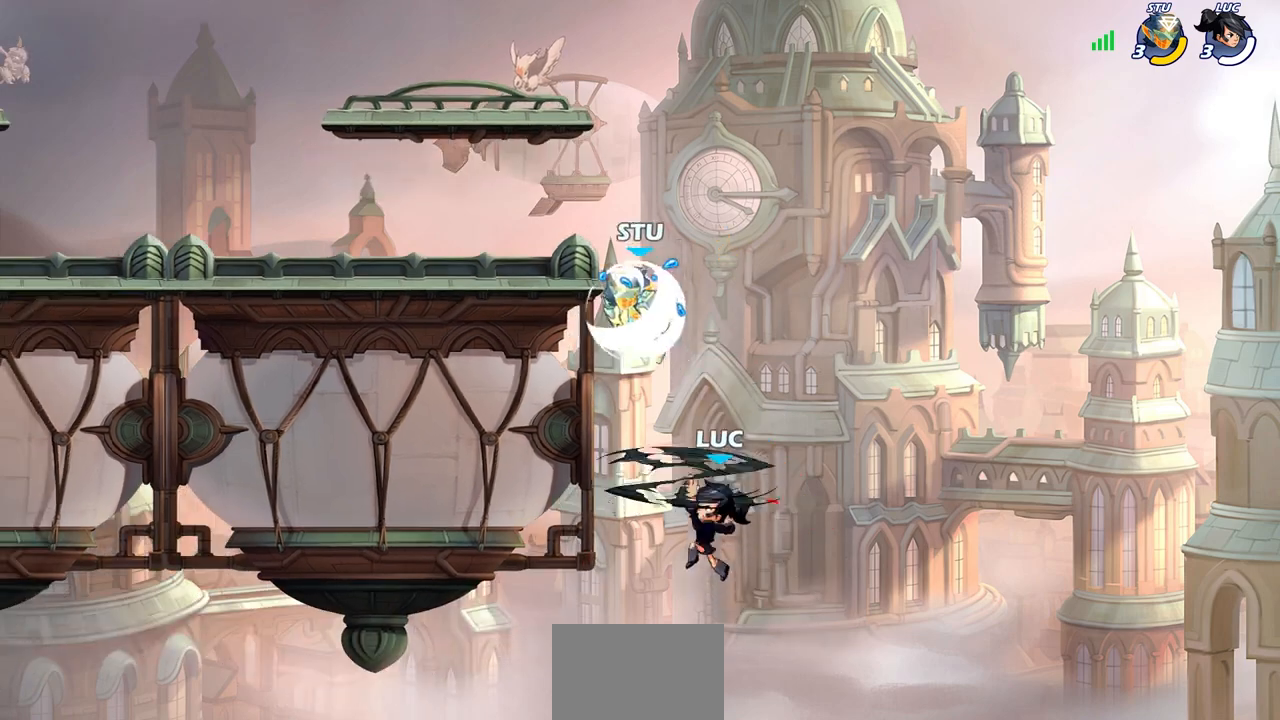
{"buttons": [], "left_stick": "down-right", "right_stick": "center", "events": [[33, "left_stick", "left"], [350, "left_stick", "down-left"], [483, "left_stick", "down-right"]]}
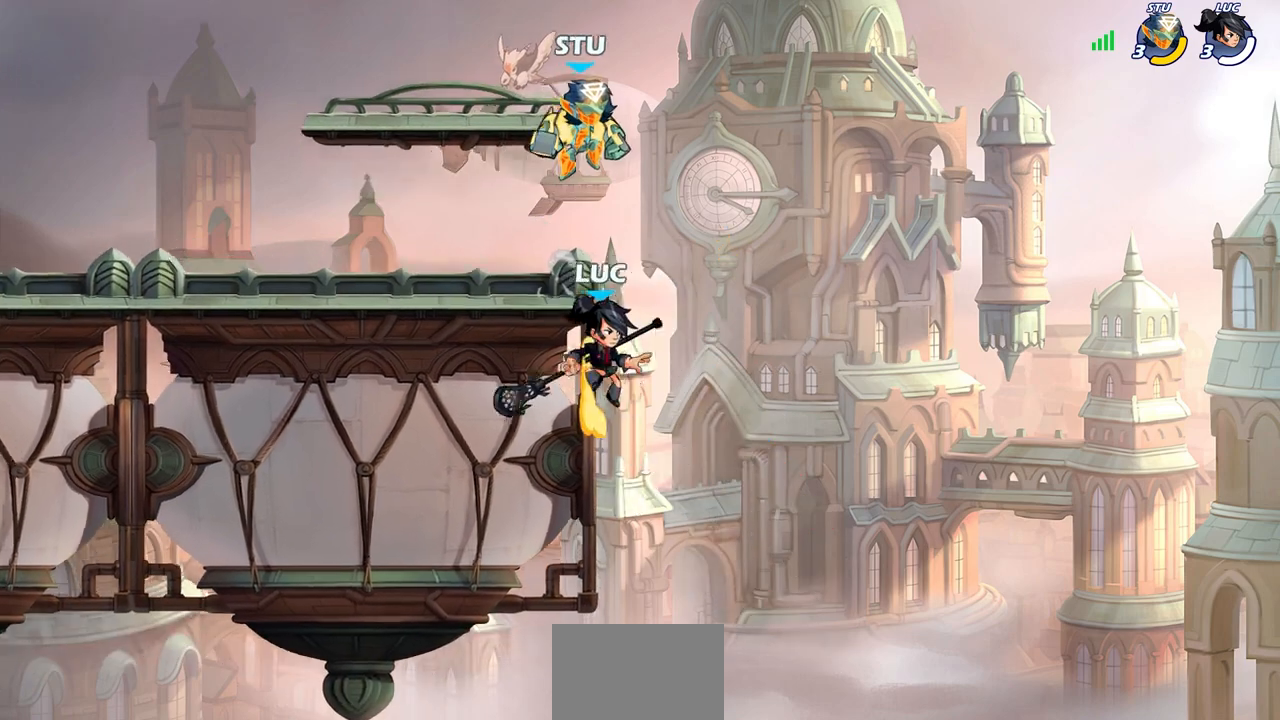
{"buttons": [], "left_stick": "up", "right_stick": "center", "events": [[183, "left_stick", "down-left"], [283, "CROSS", "down"], [283, "left_stick", "up-left"], [350, "SQUARE", "down"], [350, "left_stick", "up"], [400, "right_stick", "left"], [417, "CROSS", "up"], [450, "right_stick", "center"], [467, "SQUARE", "up"]]}
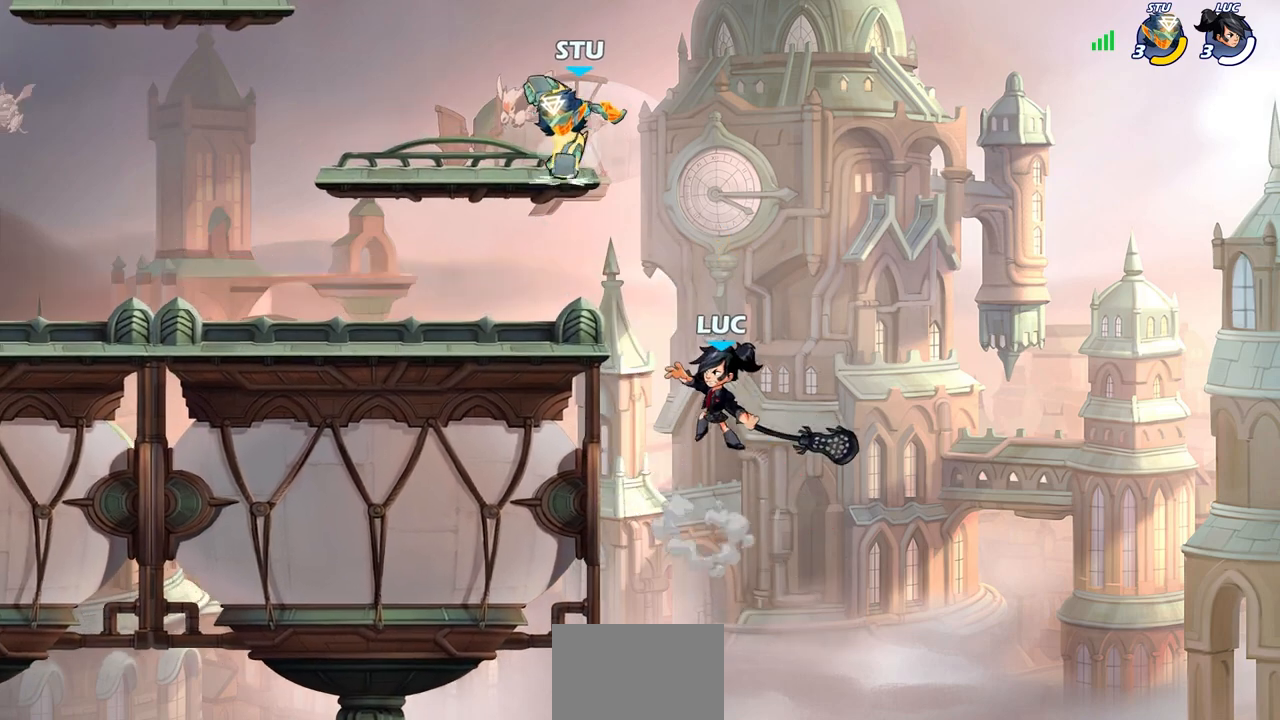
{"buttons": [], "left_stick": "left", "right_stick": "center", "events": [[17, "left_stick", "center"], [400, "left_stick", "left"]]}
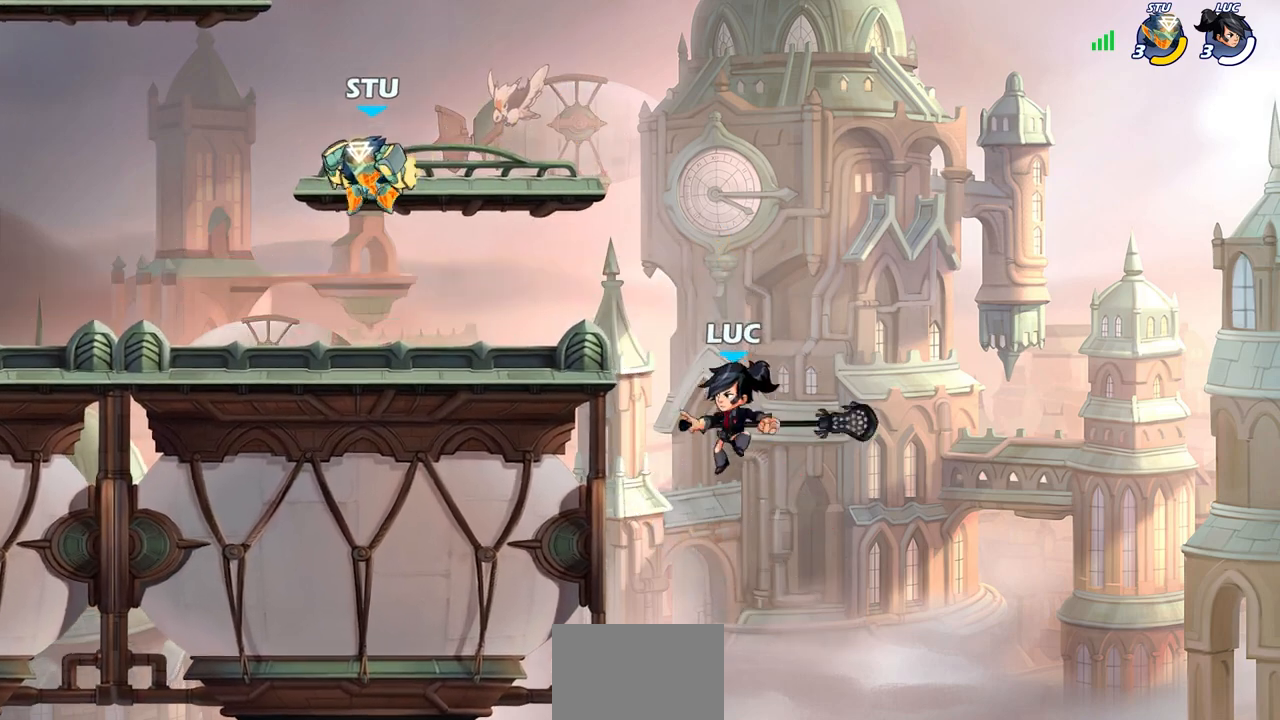
{"buttons": [], "left_stick": "center", "right_stick": "center", "events": [[50, "CROSS", "down"], [183, "CROSS", "up"], [233, "left_stick", "down-left"], [317, "R2", "down"], [367, "SQUARE", "down"], [433, "left_stick", "center"], [450, "SQUARE", "up"], [467, "R2", "up"]]}
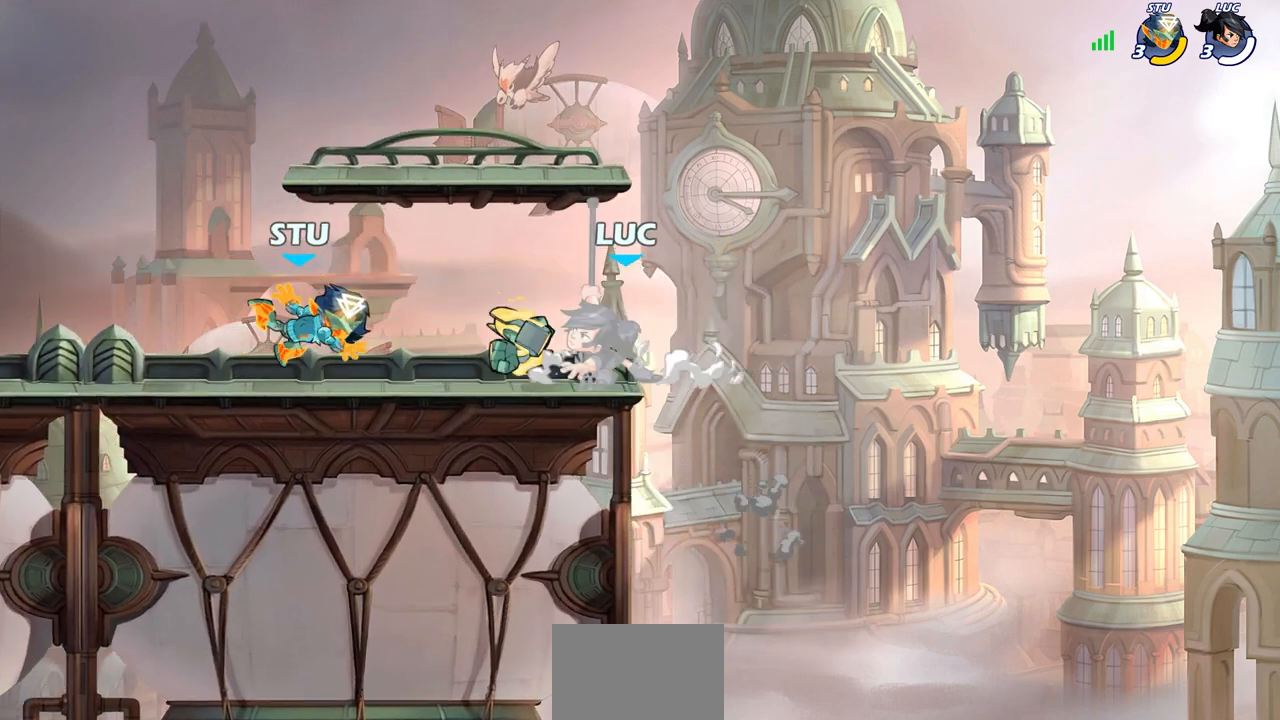
{"buttons": [], "left_stick": "up-right", "right_stick": "center", "events": [[333, "CROSS", "down"], [350, "left_stick", "up-right"], [483, "CROSS", "up"]]}
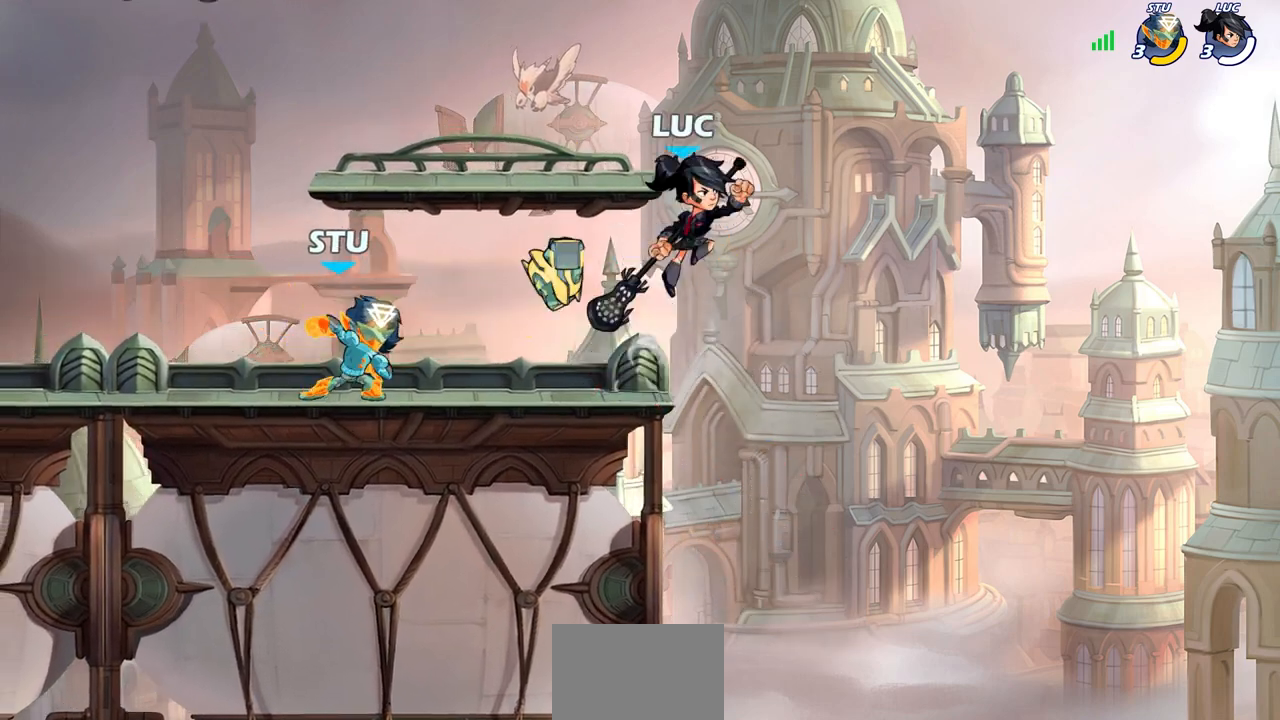
{"buttons": ["SQUARE"], "left_stick": "center", "right_stick": "center", "events": [[117, "left_stick", "up-left"], [183, "left_stick", "down-left"], [333, "left_stick", "left"], [450, "SQUARE", "down"], [500, "left_stick", "center"]]}
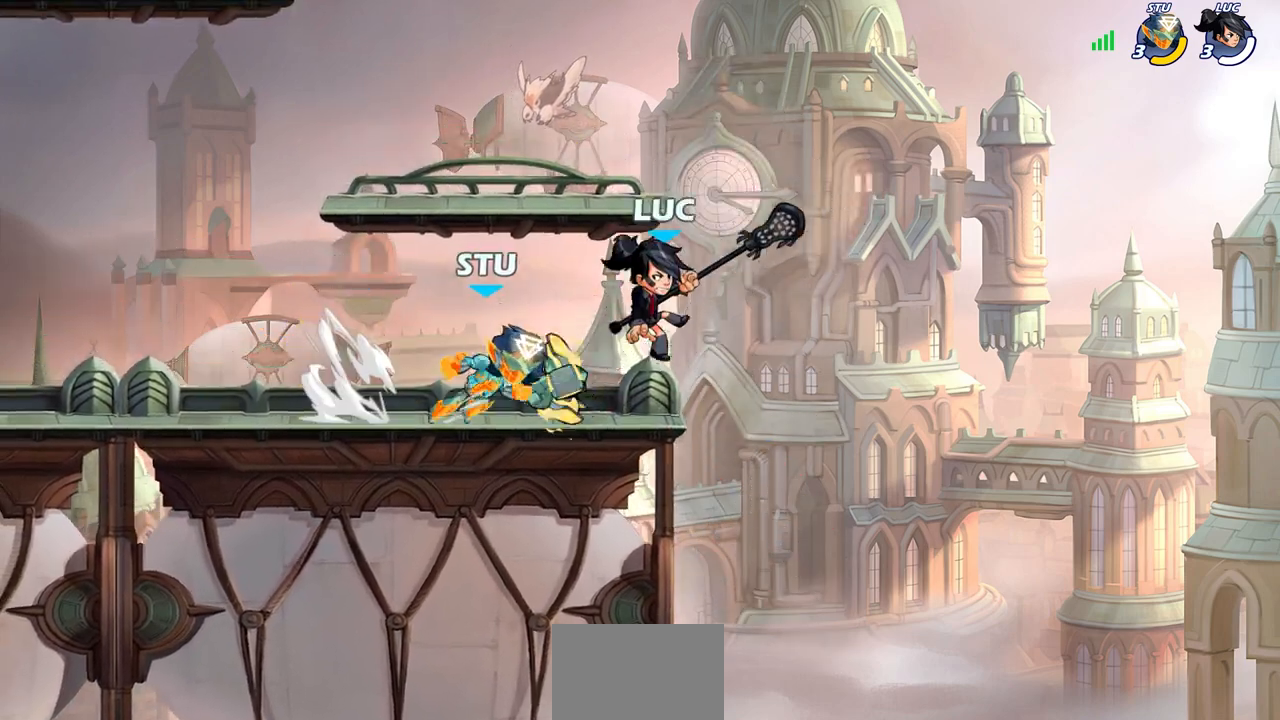
{"buttons": [], "left_stick": "center", "right_stick": "center", "events": [[33, "SQUARE", "up"]]}
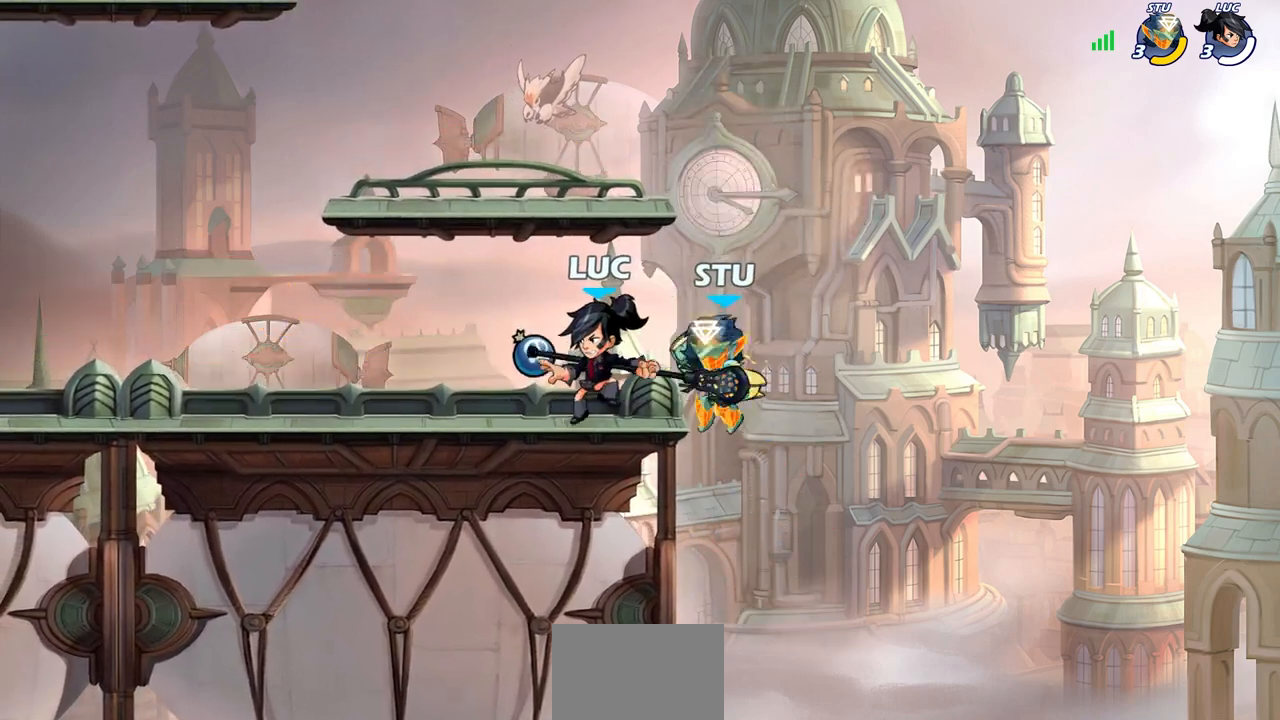
{"buttons": [], "left_stick": "center", "right_stick": "center", "events": [[50, "left_stick", "down"], [83, "CIRCLE", "down"], [150, "left_stick", "center"], [167, "CIRCLE", "up"]]}
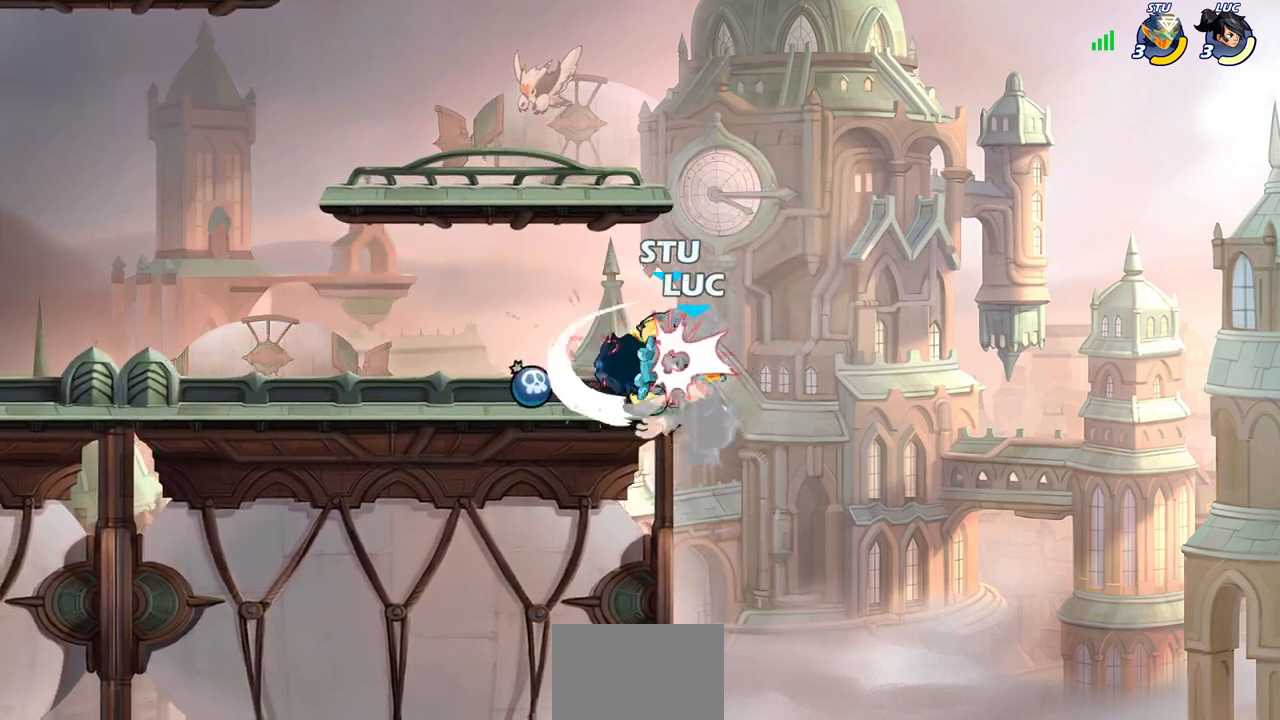
{"buttons": ["CROSS"], "left_stick": "center", "right_stick": "center", "events": [[450, "CROSS", "down"], [483, "CROSS", "up"], [500, "CROSS", "down"]]}
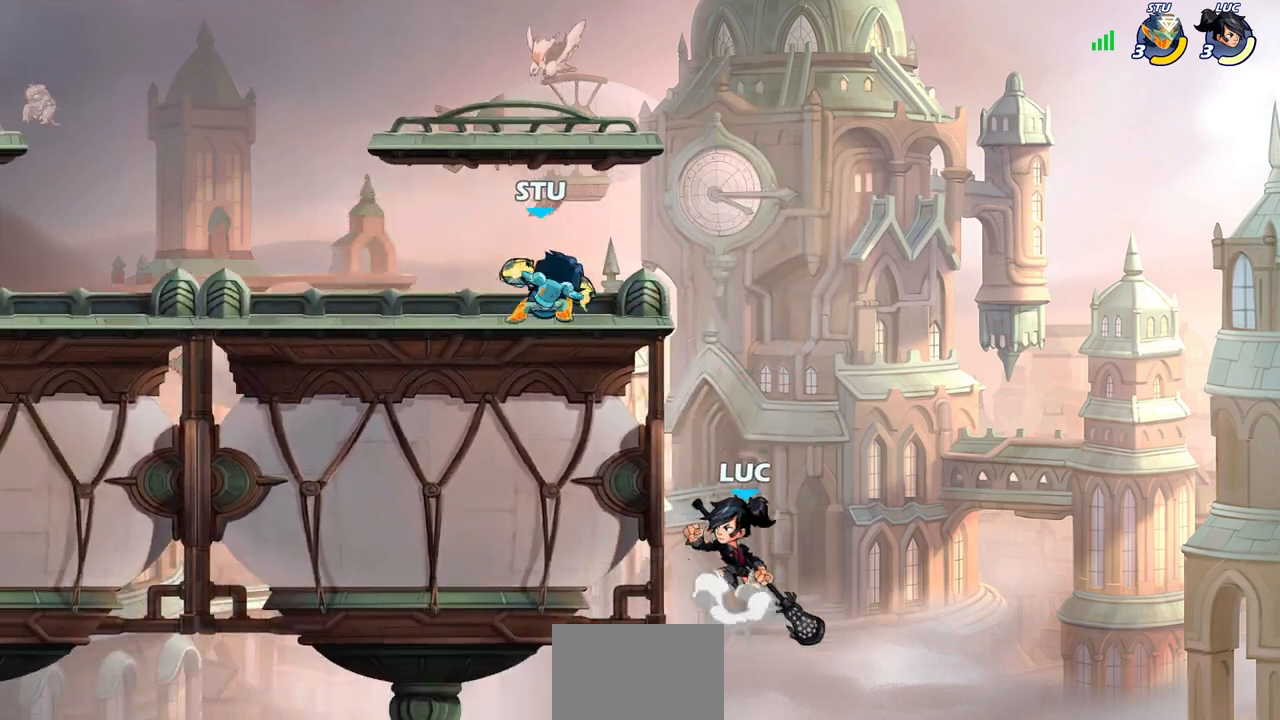
{"buttons": [], "left_stick": "up-left", "right_stick": "center", "events": [[33, "left_stick", "left"], [67, "CROSS", "up"], [200, "left_stick", "down-left"], [350, "left_stick", "up-right"], [417, "CROSS", "down"], [433, "left_stick", "up-left"], [500, "CROSS", "up"]]}
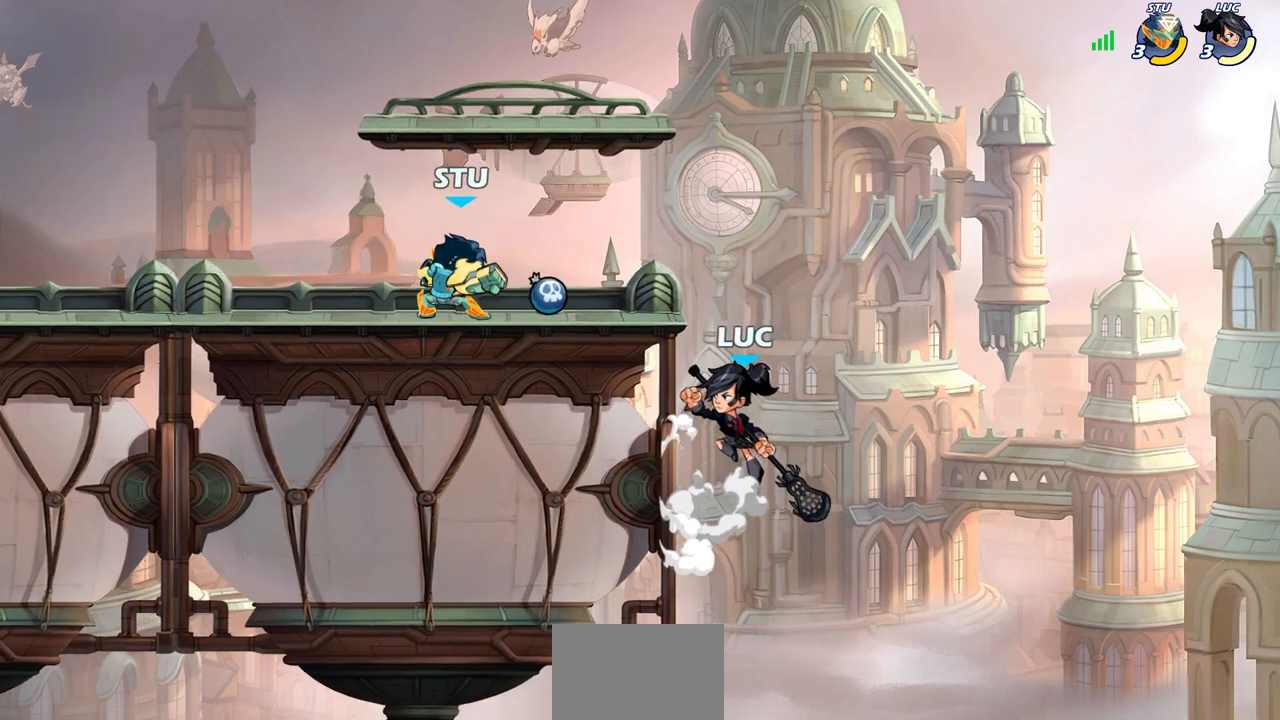
{"buttons": [], "left_stick": "left", "right_stick": "center", "events": [[17, "R2", "down"], [33, "CIRCLE", "down"], [33, "left_stick", "center"], [133, "CIRCLE", "up"], [150, "R2", "up"], [350, "left_stick", "left"]]}
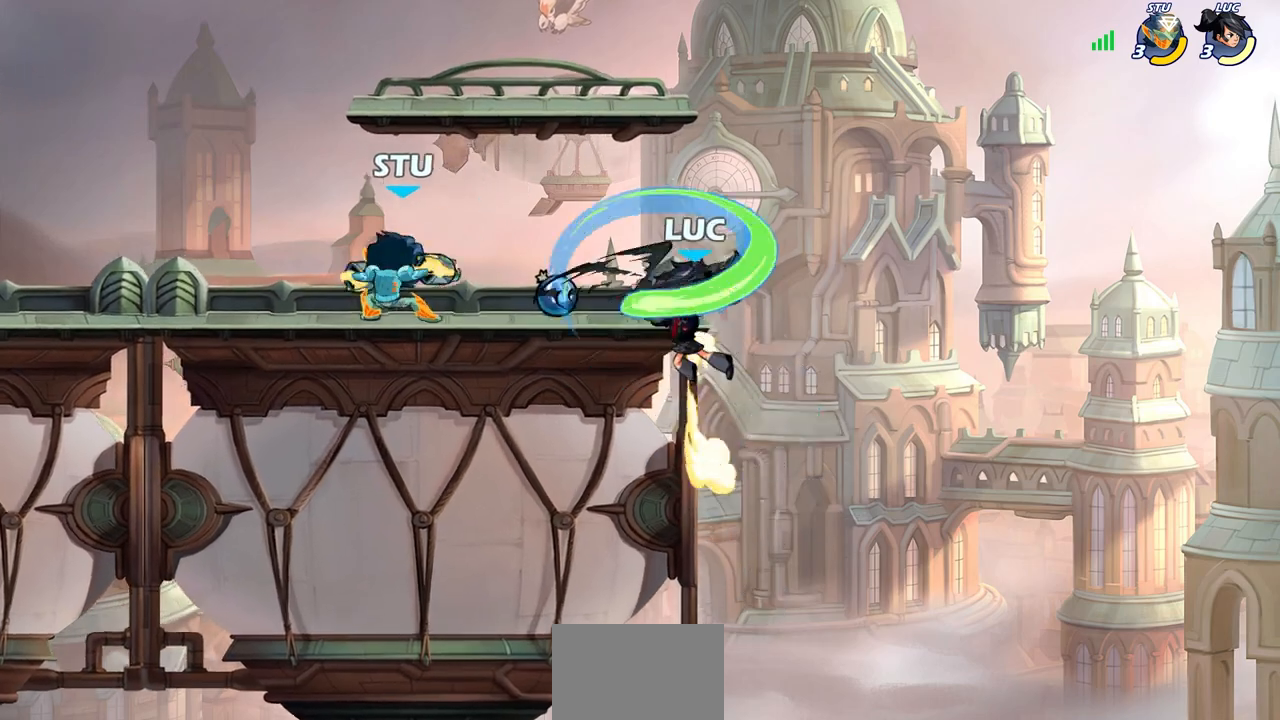
{"buttons": [], "left_stick": "center", "right_stick": "center", "events": [[100, "left_stick", "center"]]}
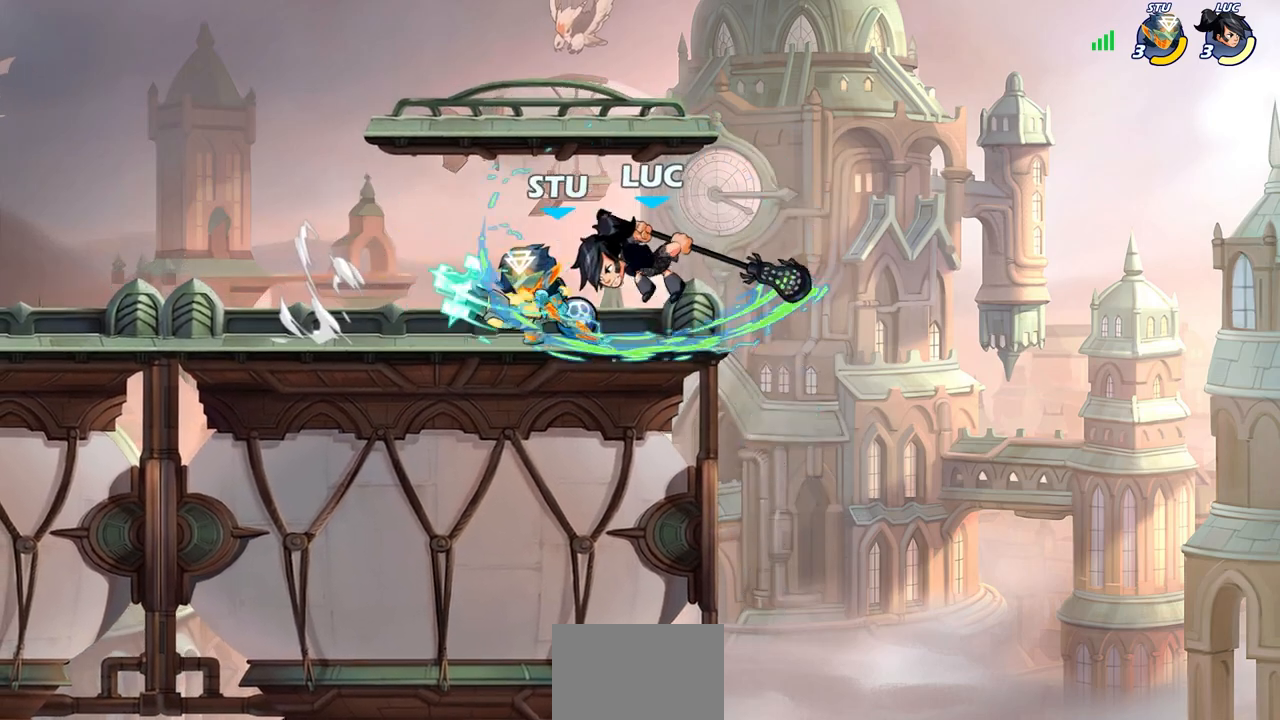
{"buttons": [], "left_stick": "right", "right_stick": "center", "events": [[483, "left_stick", "right"]]}